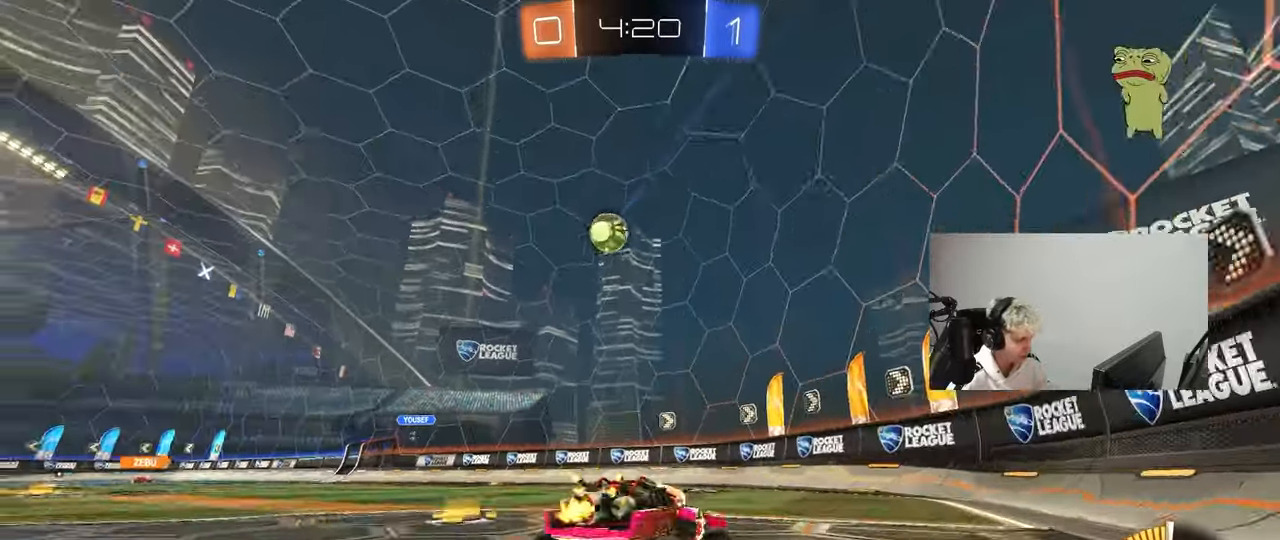
Gameplay with keyboard and mouse; each line is a JSON object with the keys and mouse buttons held at the frame after it. "events" lists presses ("down") and releases ("up") of "1", "2", "3", "4", "5", "a", "alt", "c", "caps_lock", "ctrl", "d", "e", "f", "g", "q", "r", "s", "shift", "space", "t", "tab", "v", "w", "x", "z", "mouse_left", "mouse_wheel" and "mouse_right" between this image and that frame as [ms after this image, input, new state], when the widget could be followed in between. "mouse_left", "mouse_wheel", "mouse_right" = the "left", "wheel", "right" buttons of the "mouse" list. No other keys are recorded. "wheel" means that the mouse wheel is clicked or scrolled. "mouse_move" is the direction in which the mouse moves at that frame (one of eight, or "still"), when it could be read.
{"keys": ["d", "shift", "w"], "mouse": [], "mouse_move": "still", "events": [[117, "shift", "up"], [500, "shift", "down"]]}
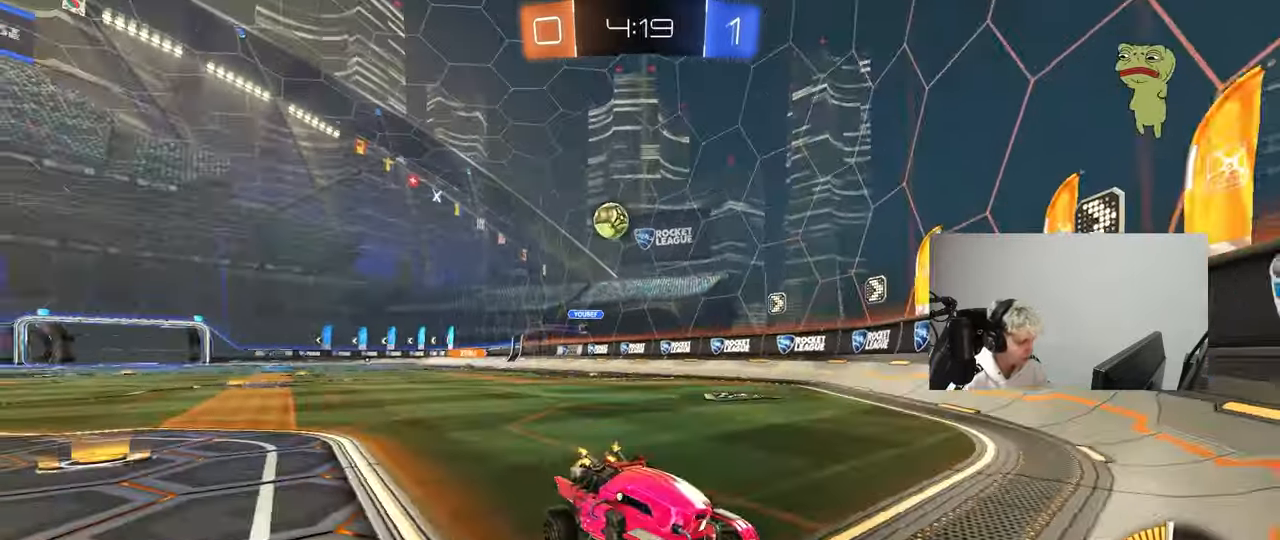
{"keys": ["d", "w"], "mouse": [], "mouse_move": "still", "events": [[133, "shift", "up"], [333, "mouse_left", "down"], [467, "mouse_left", "up"]]}
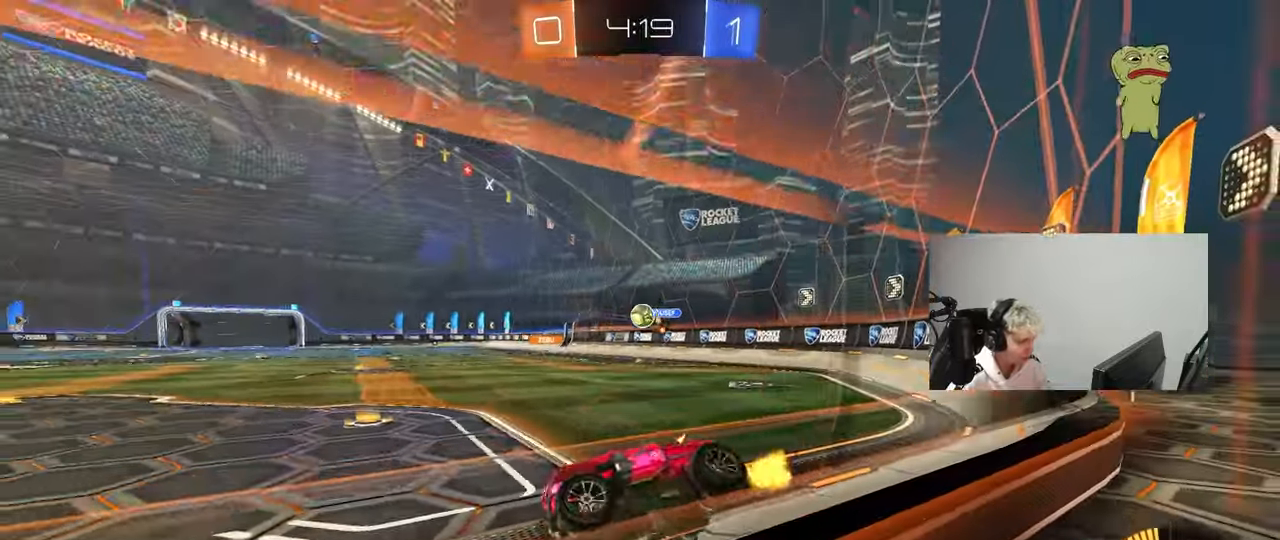
{"keys": ["w"], "mouse": ["left"], "mouse_move": "down", "events": [[200, "shift", "down"], [300, "shift", "up"], [383, "mouse_left", "down"], [483, "d", "up"]]}
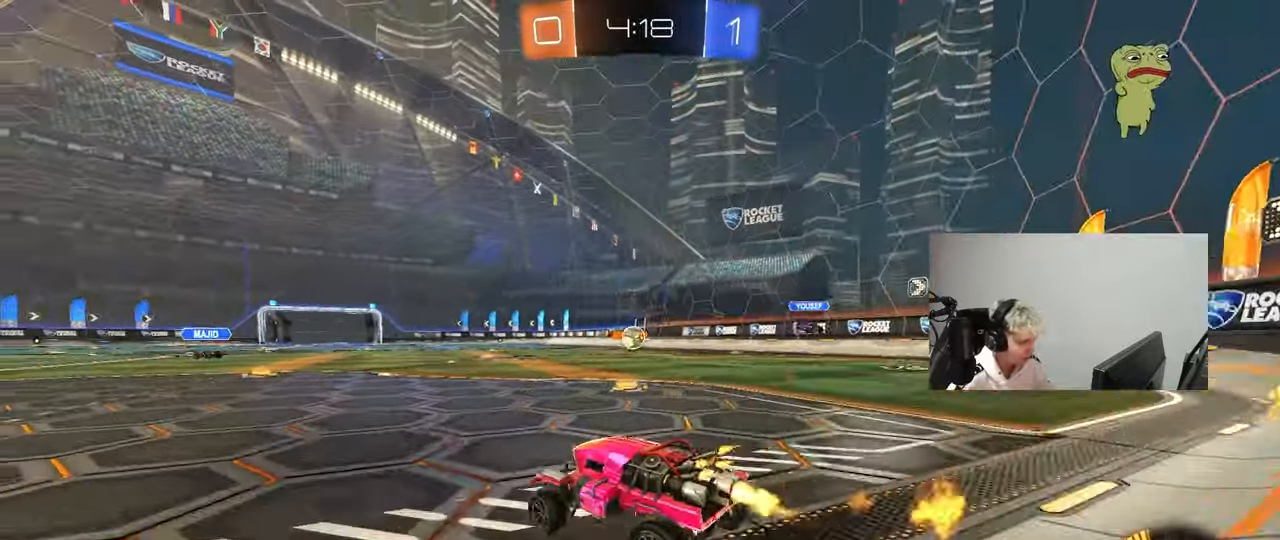
{"keys": ["d", "w"], "mouse": [], "mouse_move": "still", "events": [[117, "a", "down"], [117, "mouse_left", "up"], [267, "a", "up"], [317, "d", "down"]]}
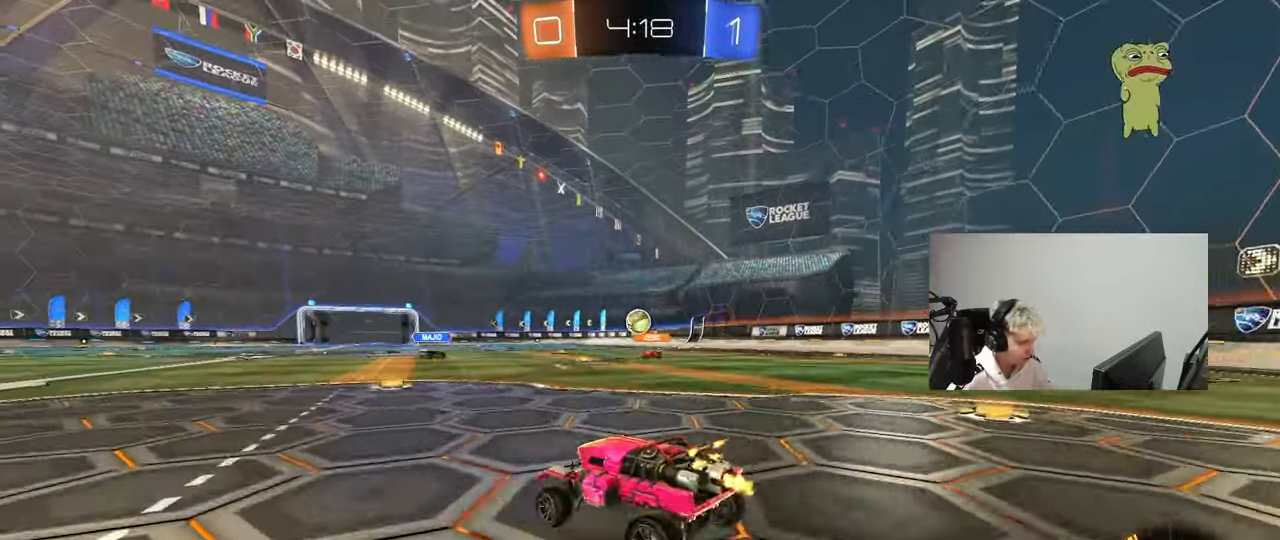
{"keys": ["d", "w"], "mouse": [], "mouse_move": "still", "events": [[133, "a", "down"], [133, "d", "up"], [183, "a", "up"], [317, "d", "down"], [367, "shift", "down"], [467, "shift", "up"]]}
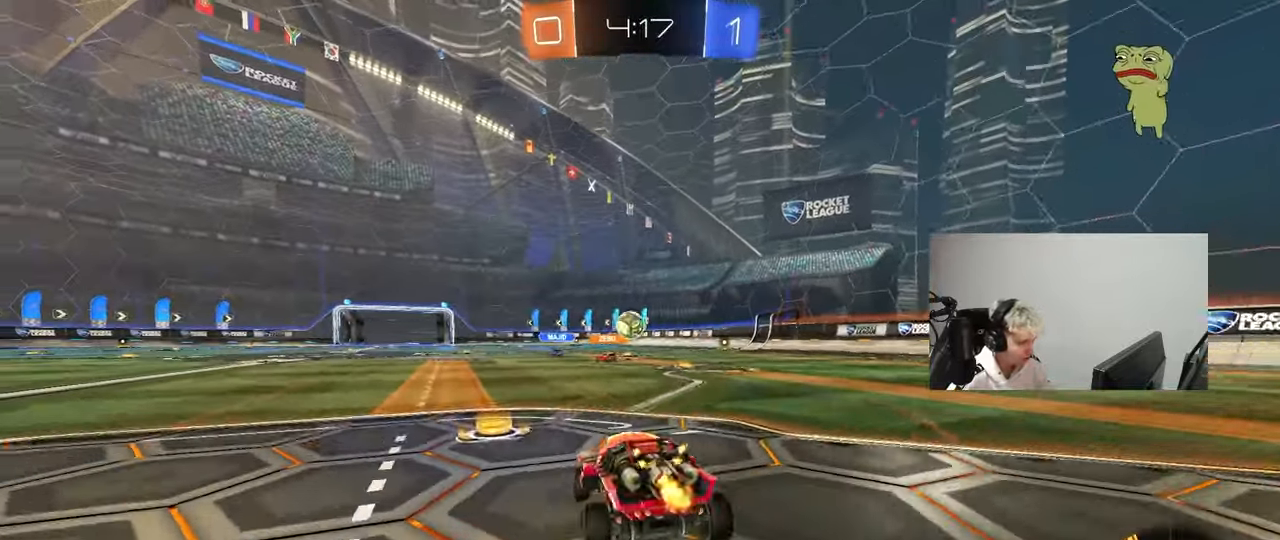
{"keys": ["a", "w"], "mouse": ["left"], "mouse_move": "still", "events": [[17, "d", "up"], [67, "a", "down"], [100, "mouse_left", "down"], [150, "a", "up"], [250, "d", "down"], [433, "d", "up"], [483, "a", "down"]]}
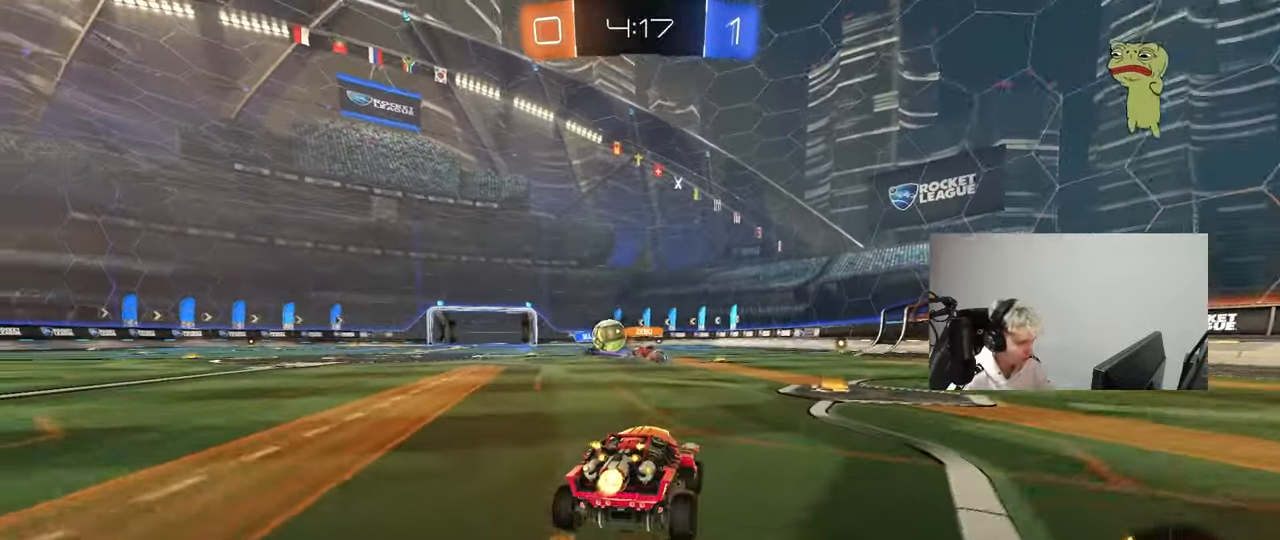
{"keys": ["a", "w"], "mouse": [], "mouse_move": "still", "events": [[67, "mouse_left", "up"], [217, "mouse_left", "down"], [350, "mouse_left", "up"]]}
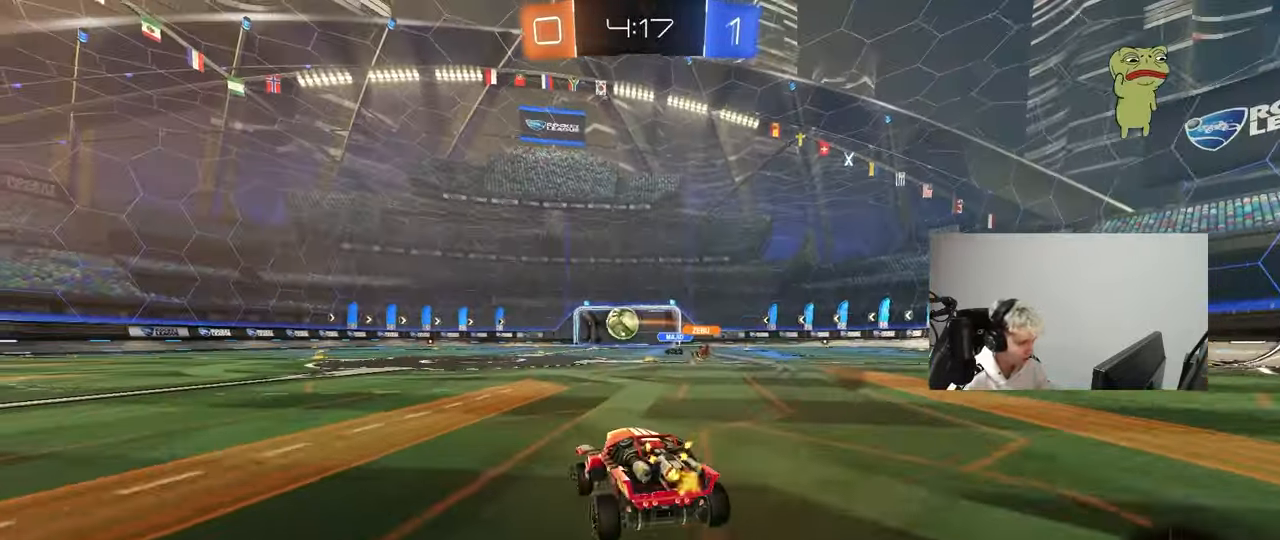
{"keys": ["w"], "mouse": ["left"], "mouse_move": "still", "events": [[133, "mouse_left", "down"], [183, "a", "up"]]}
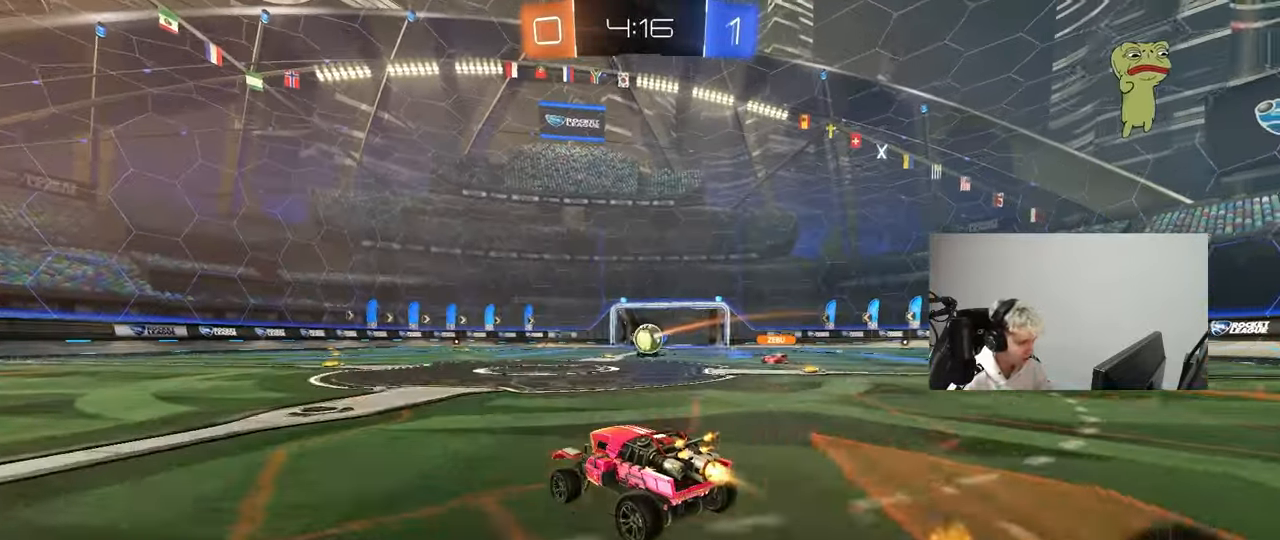
{"keys": ["s"], "mouse": [], "mouse_move": "still", "events": [[67, "a", "down"], [67, "mouse_left", "up"], [150, "a", "up"], [150, "d", "down"], [200, "w", "up"], [250, "s", "down"], [483, "d", "up"]]}
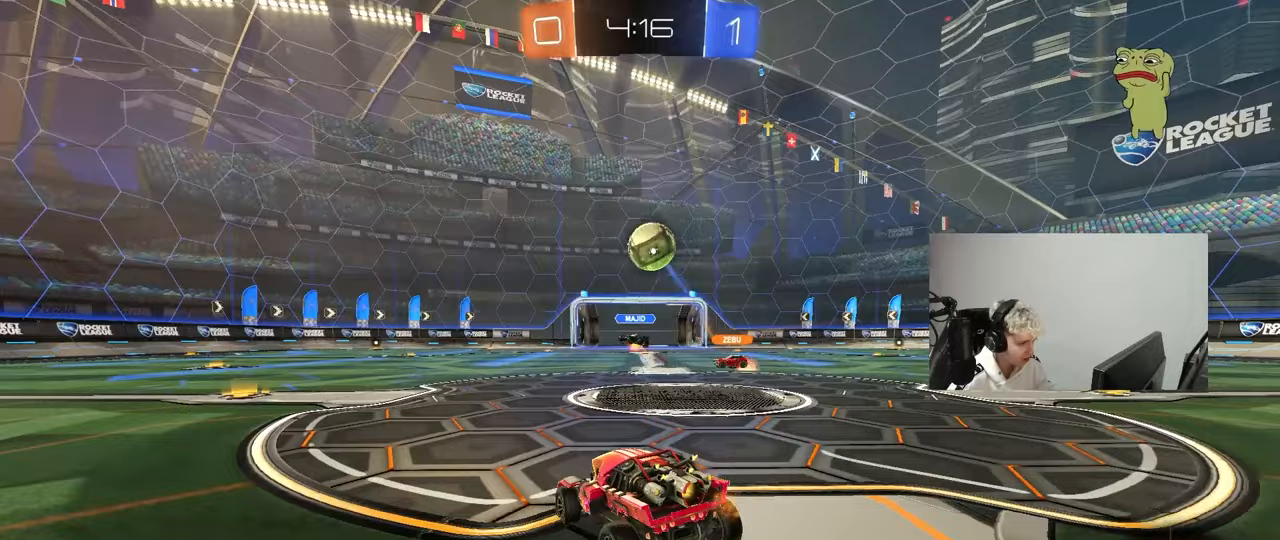
{"keys": ["a", "w"], "mouse": [], "mouse_move": "still", "events": [[67, "a", "down"], [117, "shift", "down"], [167, "s", "up"], [267, "shift", "up"], [267, "w", "down"], [400, "shift", "down"], [500, "shift", "up"]]}
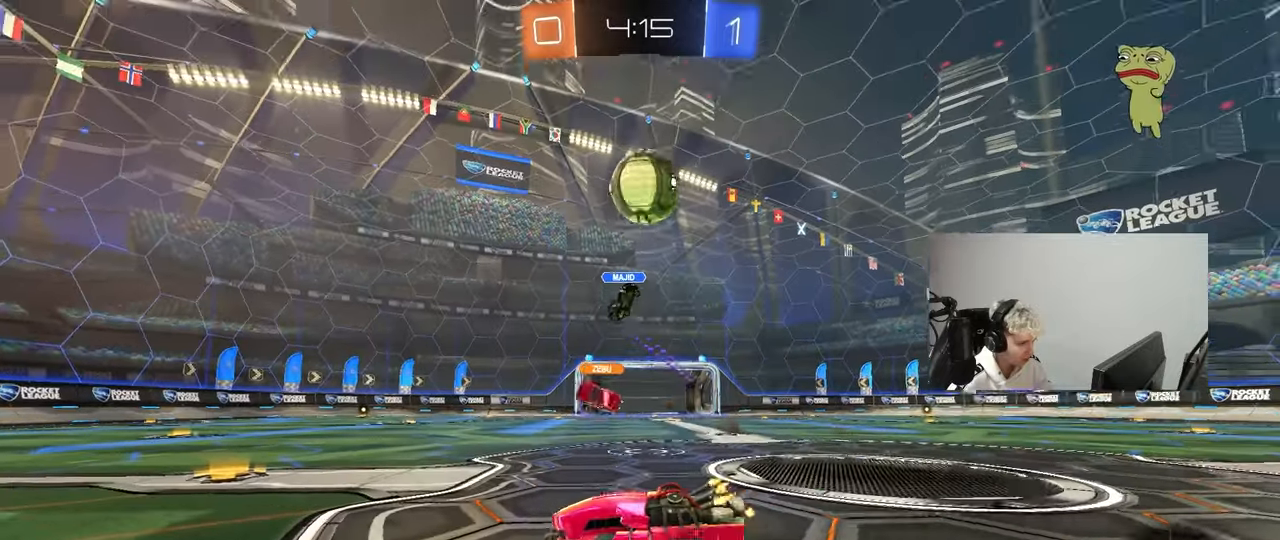
{"keys": ["a", "w"], "mouse": ["left"], "mouse_move": "still", "events": [[83, "mouse_left", "down"], [183, "mouse_left", "up"], [467, "mouse_left", "down"]]}
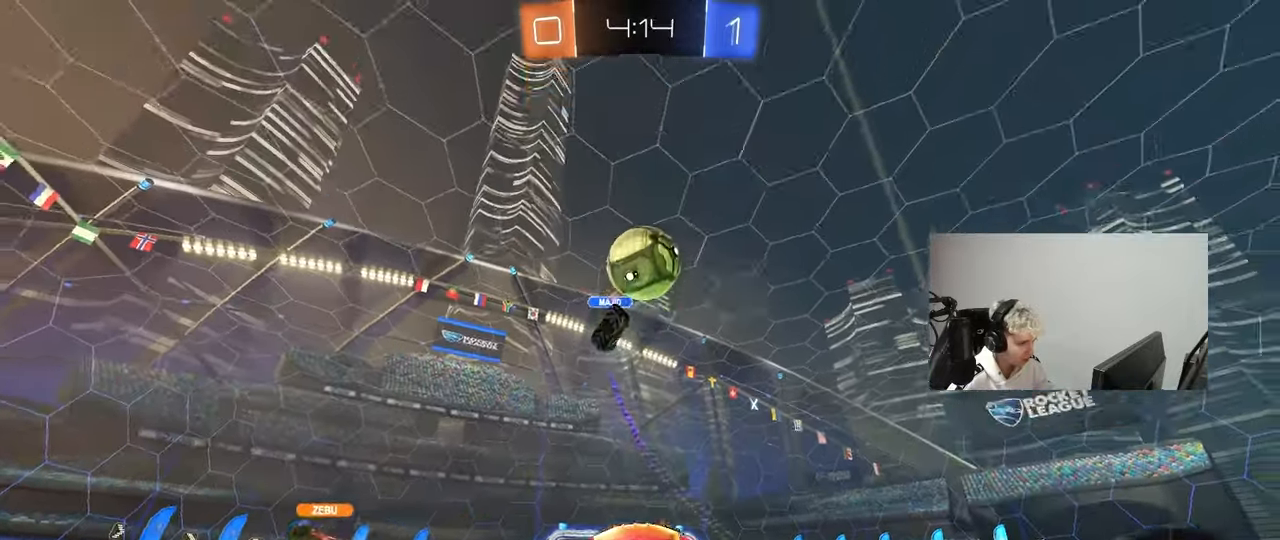
{"keys": ["a", "s", "shift"], "mouse": [], "mouse_move": "up", "events": [[17, "a", "up"], [17, "mouse_right", "down"], [17, "w", "up"], [67, "a", "down"], [67, "space", "down"], [100, "a", "up"], [150, "mouse_right", "up"], [200, "a", "down"], [200, "shift", "down"], [200, "space", "up"], [200, "w", "down"], [250, "mouse_right", "down"], [300, "s", "down"], [300, "w", "up"], [383, "mouse_left", "up"], [433, "mouse_right", "up"]]}
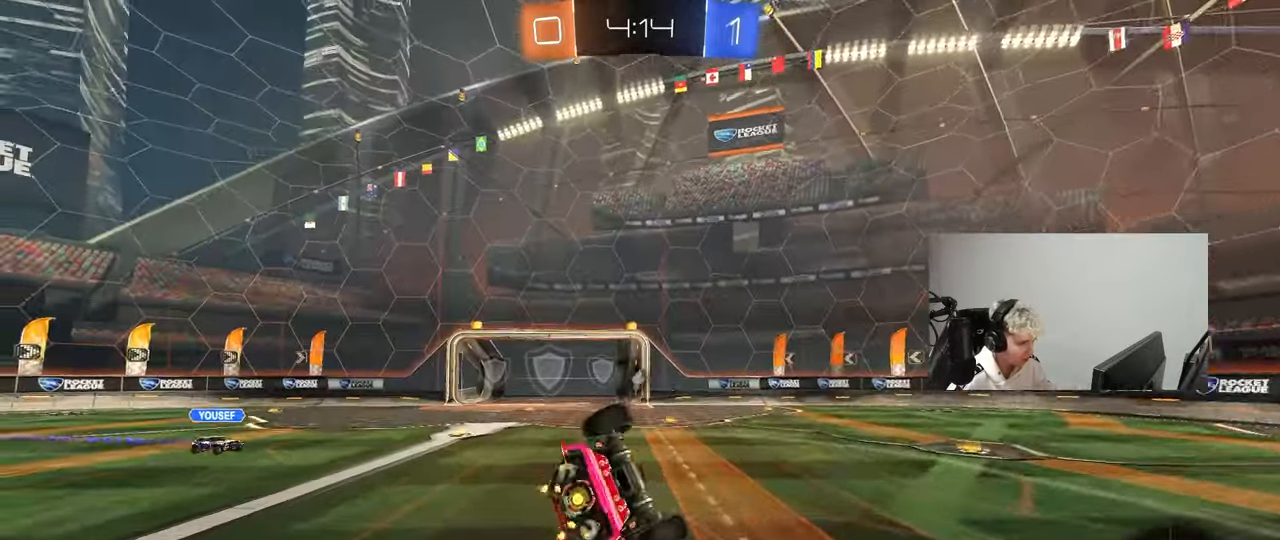
{"keys": ["a", "d", "s", "shift"], "mouse": ["left"], "mouse_move": "still", "events": [[33, "s", "up"], [117, "mouse_left", "down"], [450, "s", "down"], [500, "d", "down"]]}
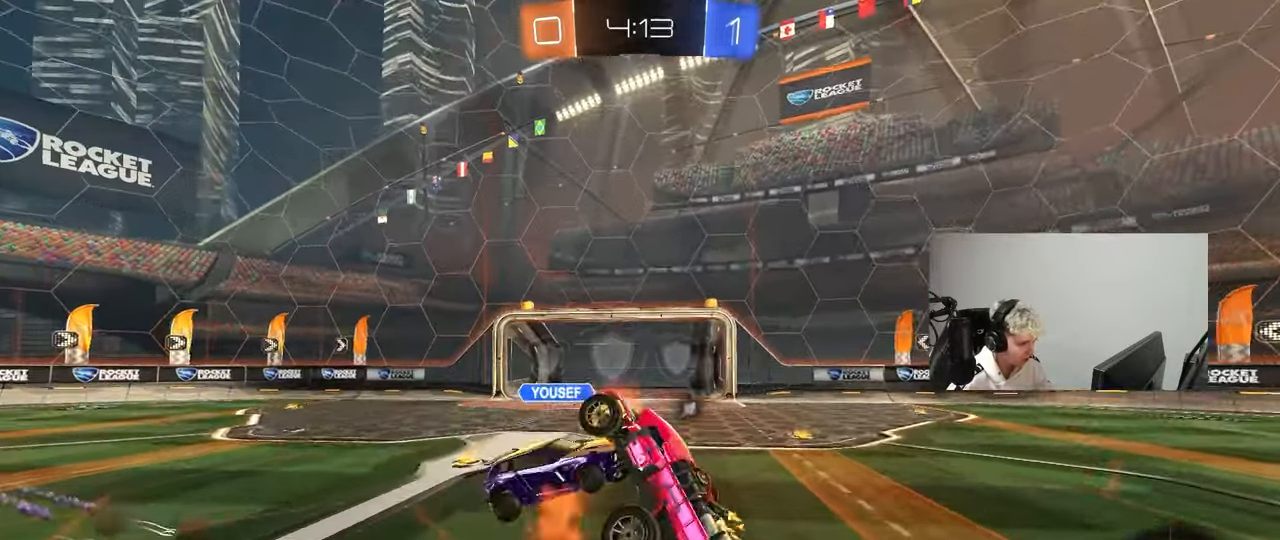
{"keys": [], "mouse": [], "mouse_move": "still", "events": [[50, "a", "up"], [50, "shift", "up"], [100, "mouse_left", "up"], [100, "s", "up"], [233, "d", "up"], [233, "w", "down"], [367, "w", "up"]]}
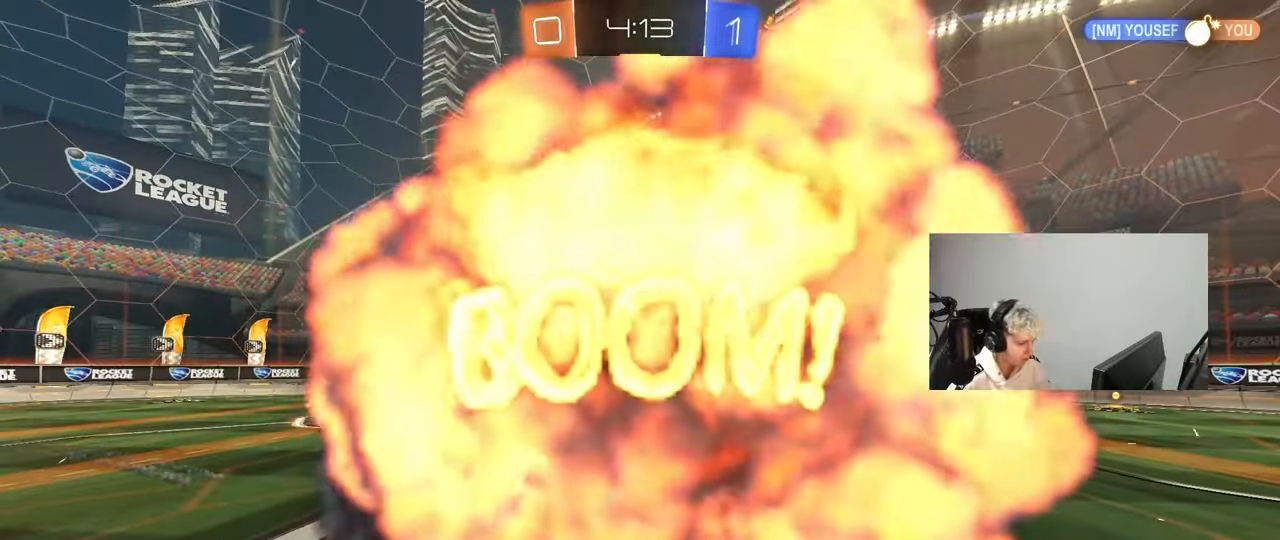
{"keys": [], "mouse": [], "mouse_move": "still", "events": []}
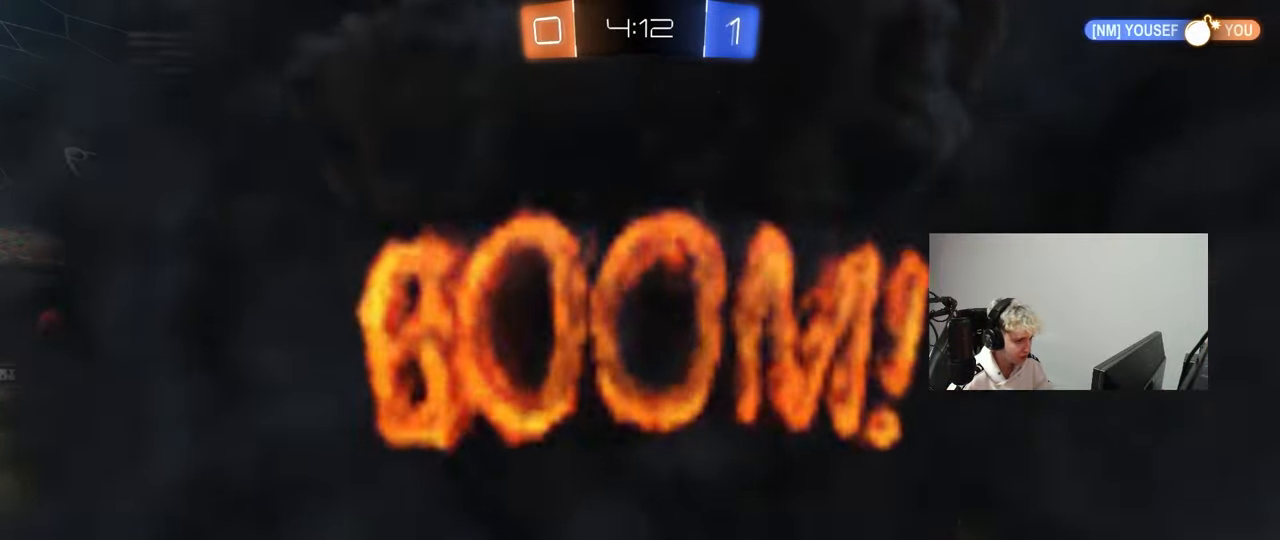
{"keys": [], "mouse": [], "mouse_move": "still", "events": []}
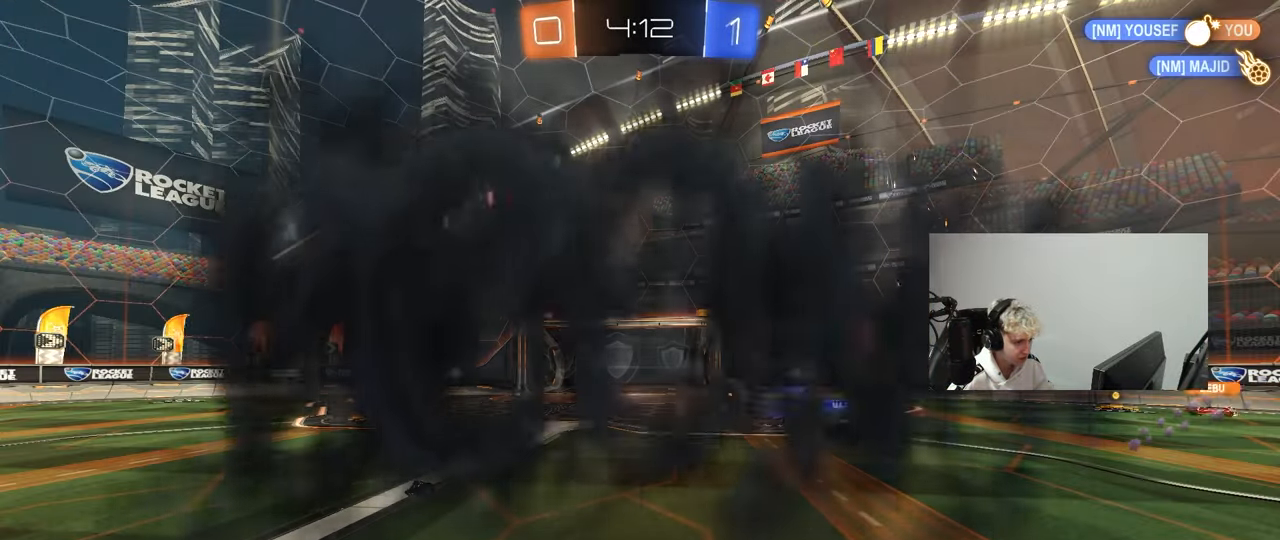
{"keys": ["tab"], "mouse": [], "mouse_move": "still", "events": [[417, "tab", "down"]]}
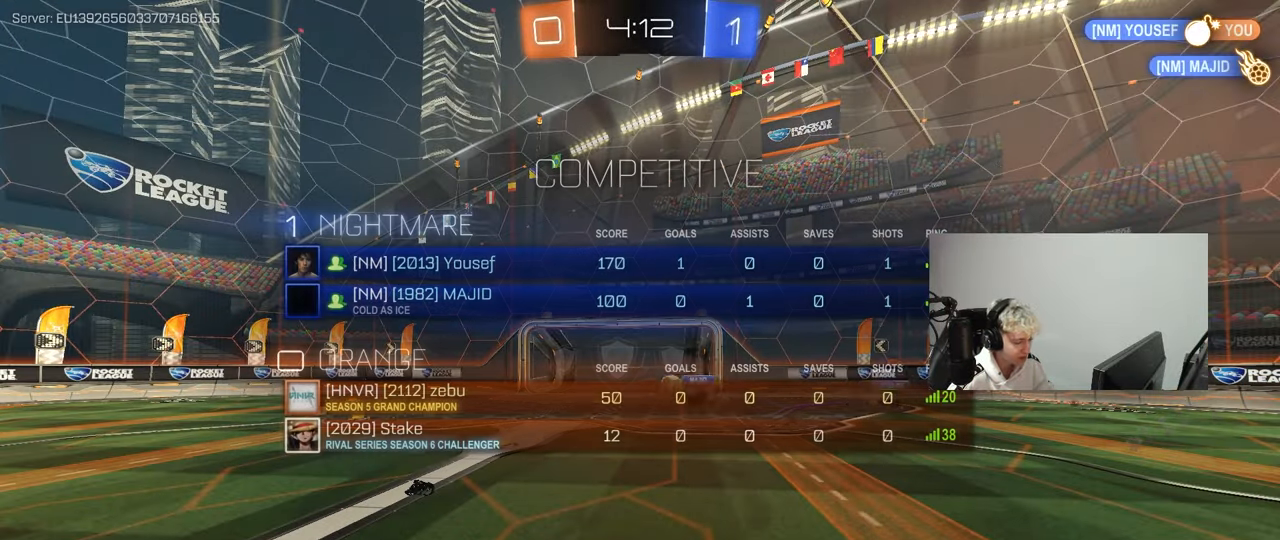
{"keys": ["tab"], "mouse": [], "mouse_move": "still", "events": []}
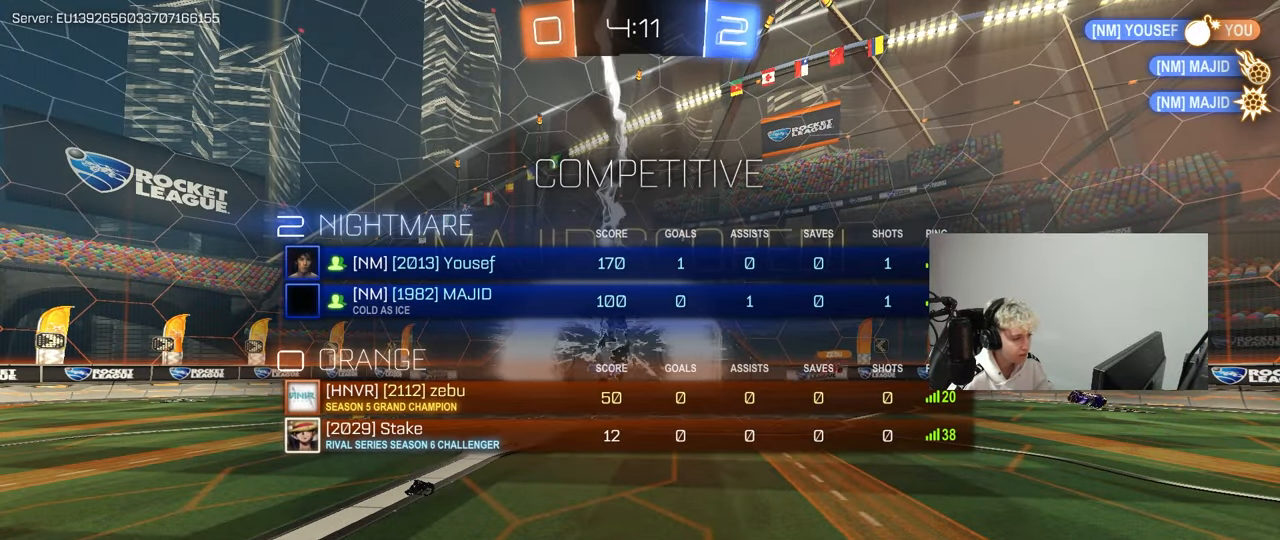
{"keys": ["tab"], "mouse": [], "mouse_move": "still", "events": [[217, "tab", "up"], [450, "tab", "down"]]}
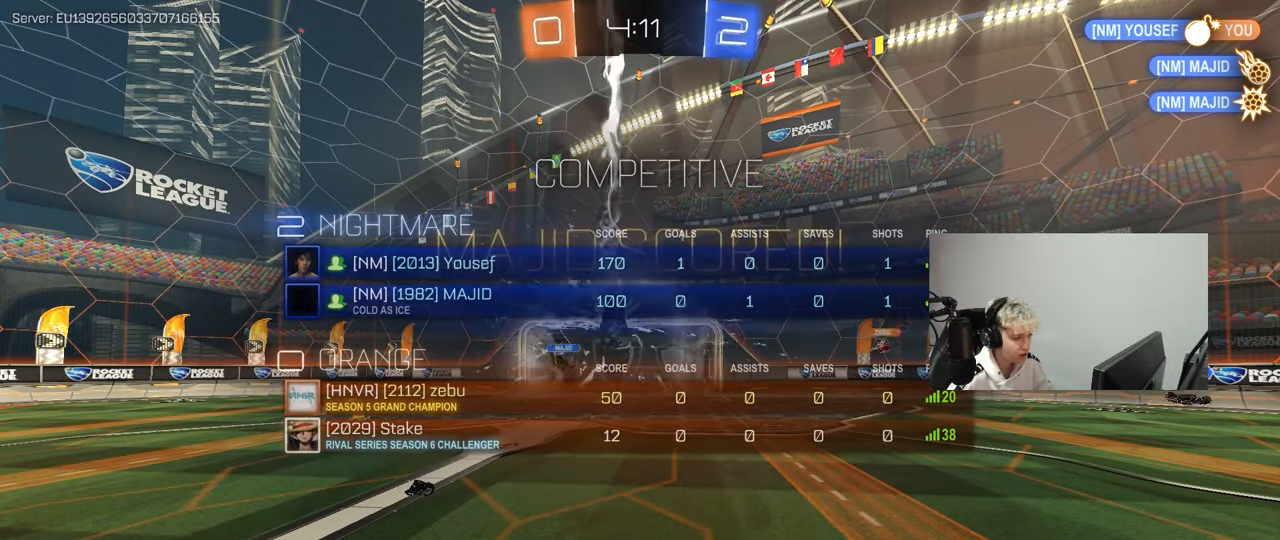
{"keys": ["tab"], "mouse": [], "mouse_move": "still", "events": []}
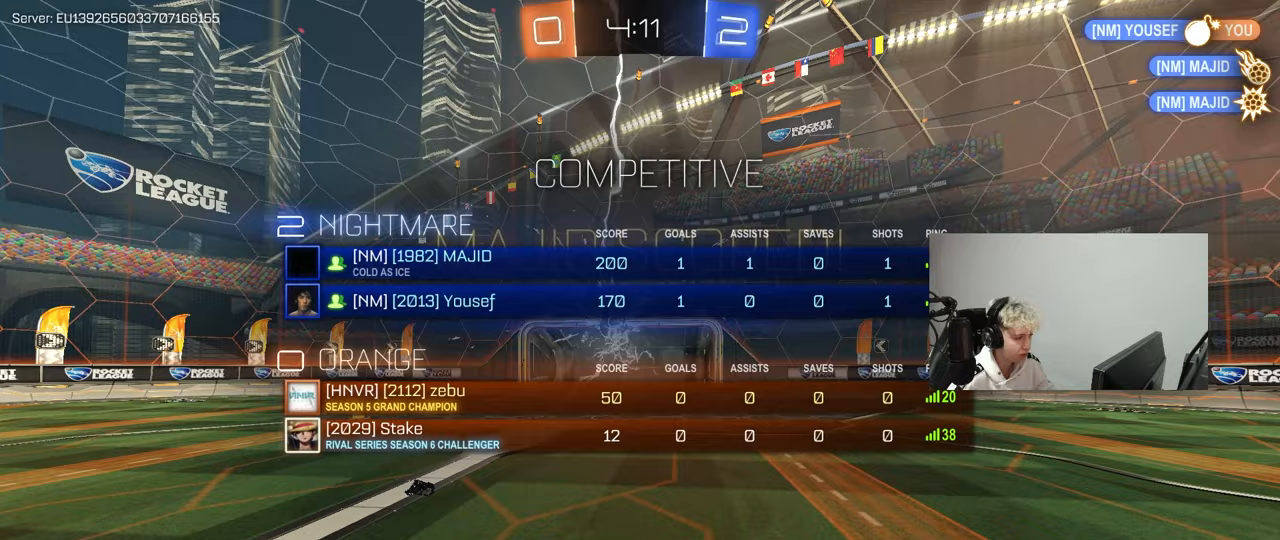
{"keys": ["tab"], "mouse": [], "mouse_move": "still", "events": [[150, "tab", "up"], [333, "tab", "down"]]}
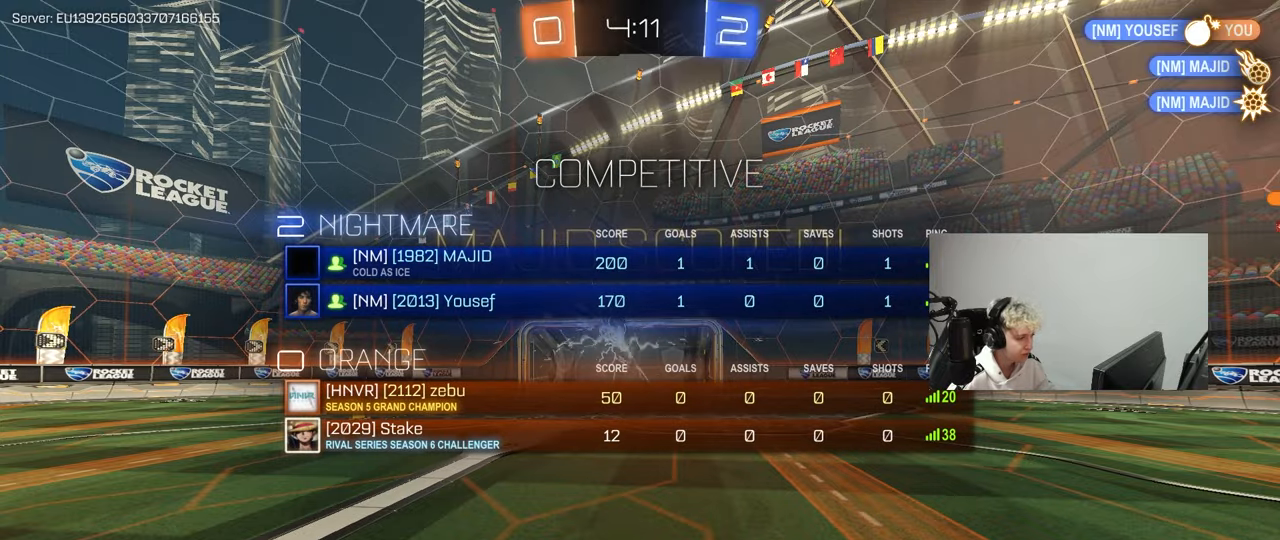
{"keys": [], "mouse": [], "mouse_move": "up-right", "events": [[400, "tab", "up"]]}
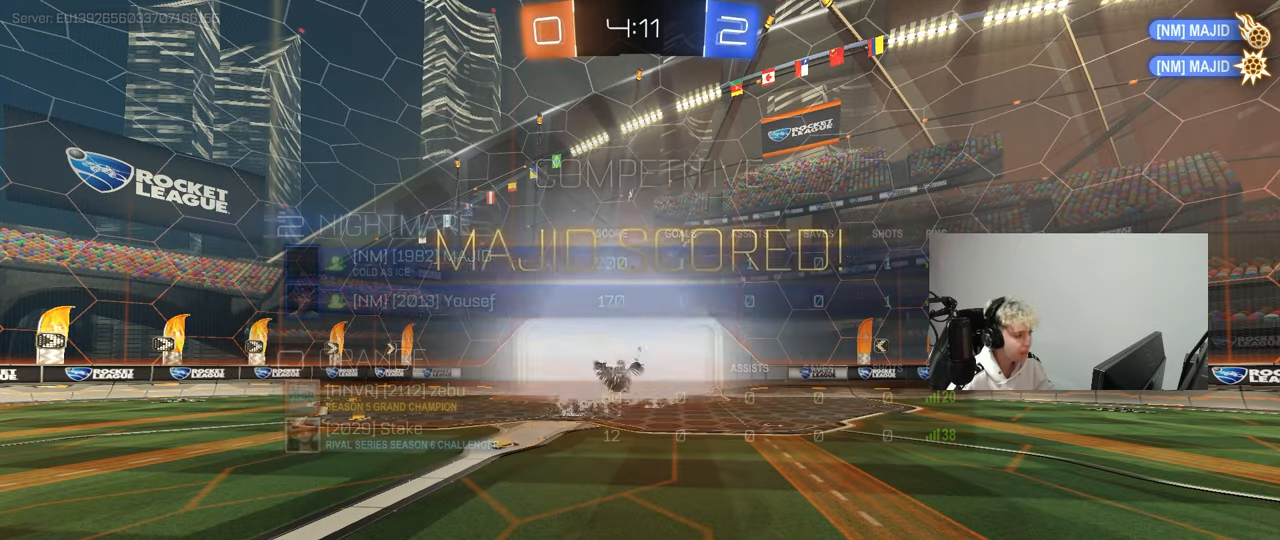
{"keys": [], "mouse": [], "mouse_move": "still", "events": []}
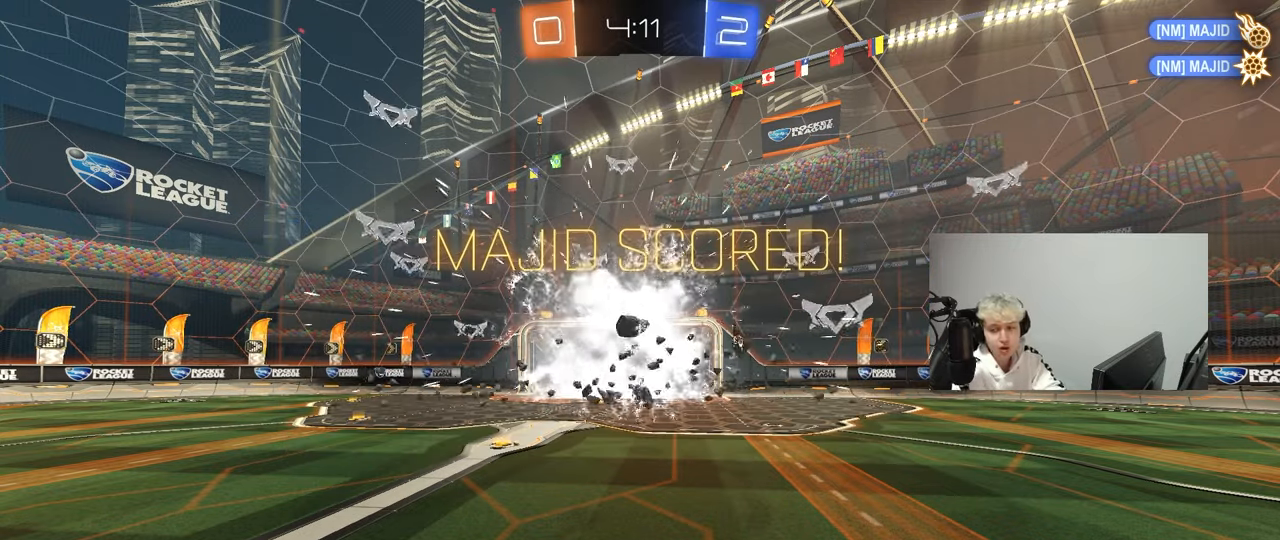
{"keys": [], "mouse": [], "mouse_move": "still", "events": []}
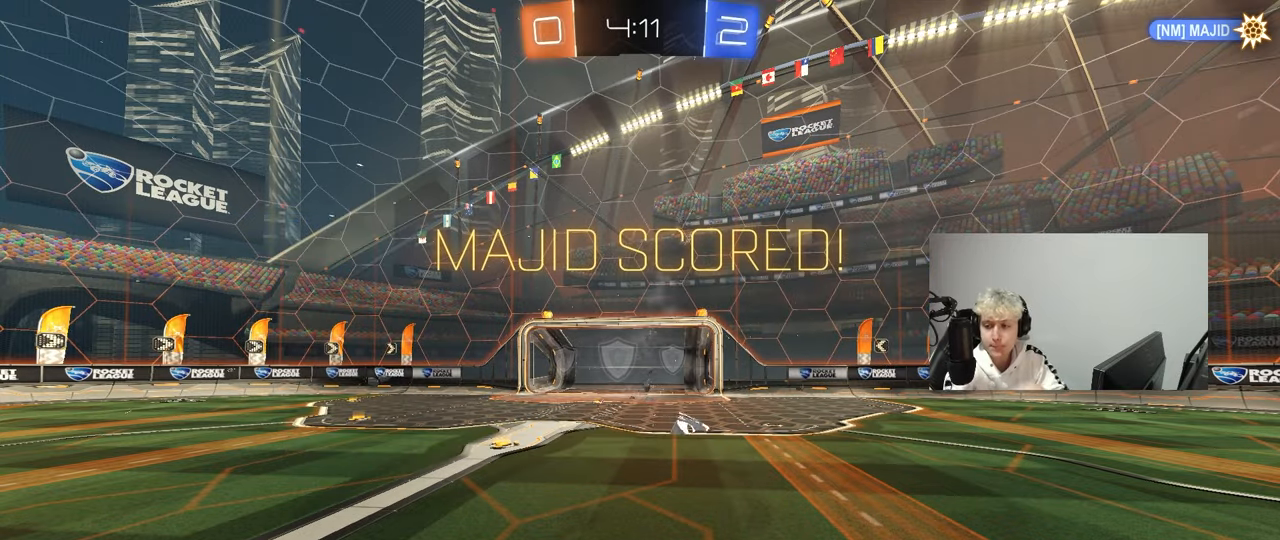
{"keys": [], "mouse": [], "mouse_move": "still", "events": []}
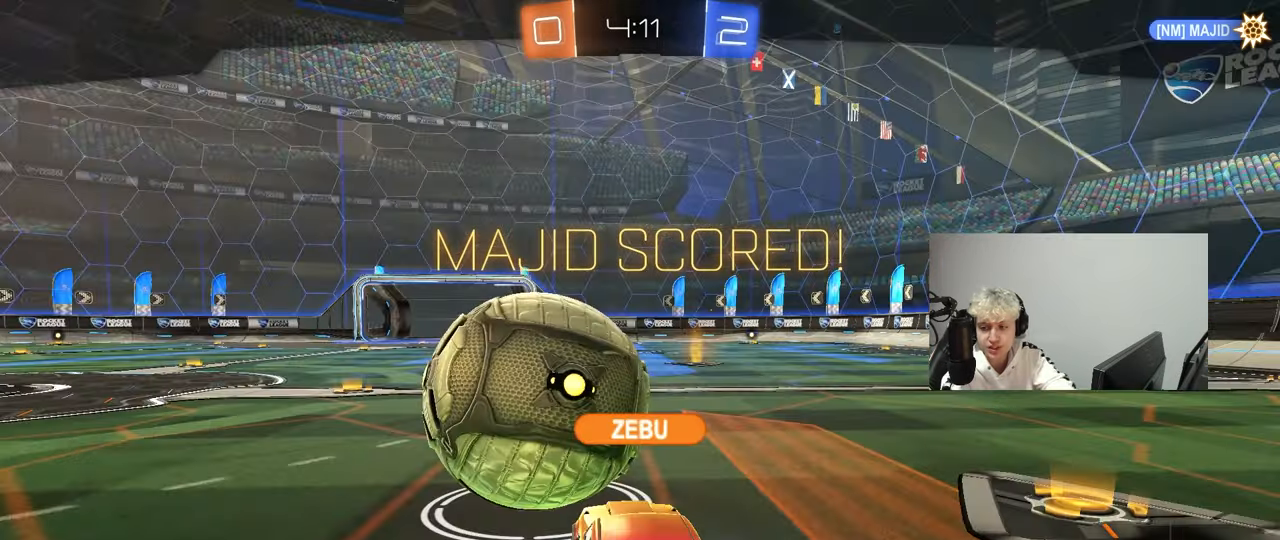
{"keys": [], "mouse": [], "mouse_move": "still", "events": []}
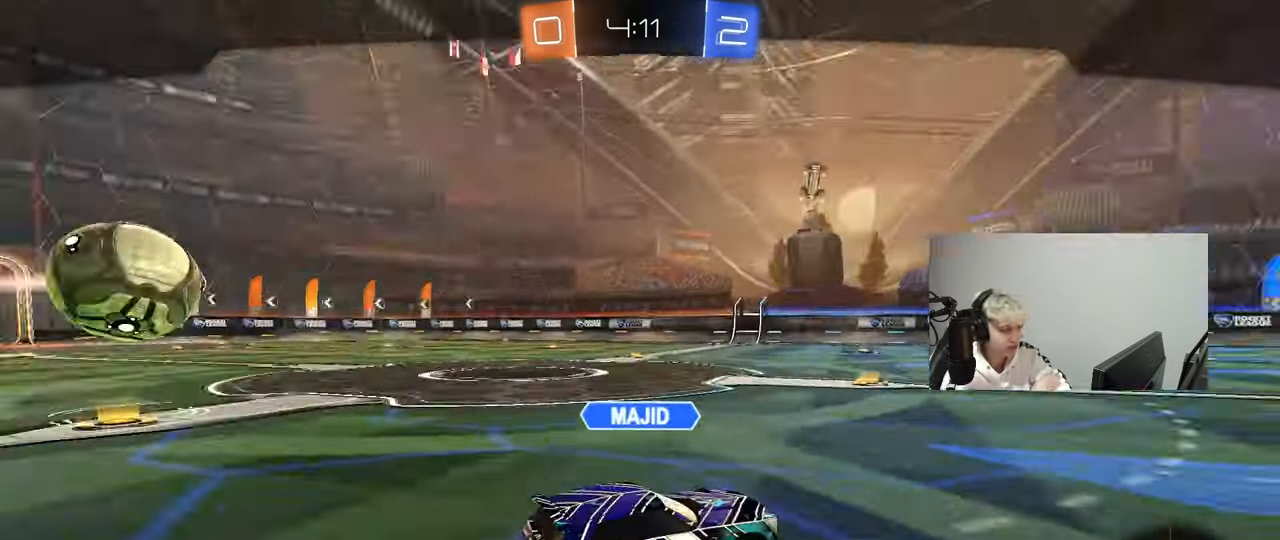
{"keys": [], "mouse": [], "mouse_move": "still", "events": []}
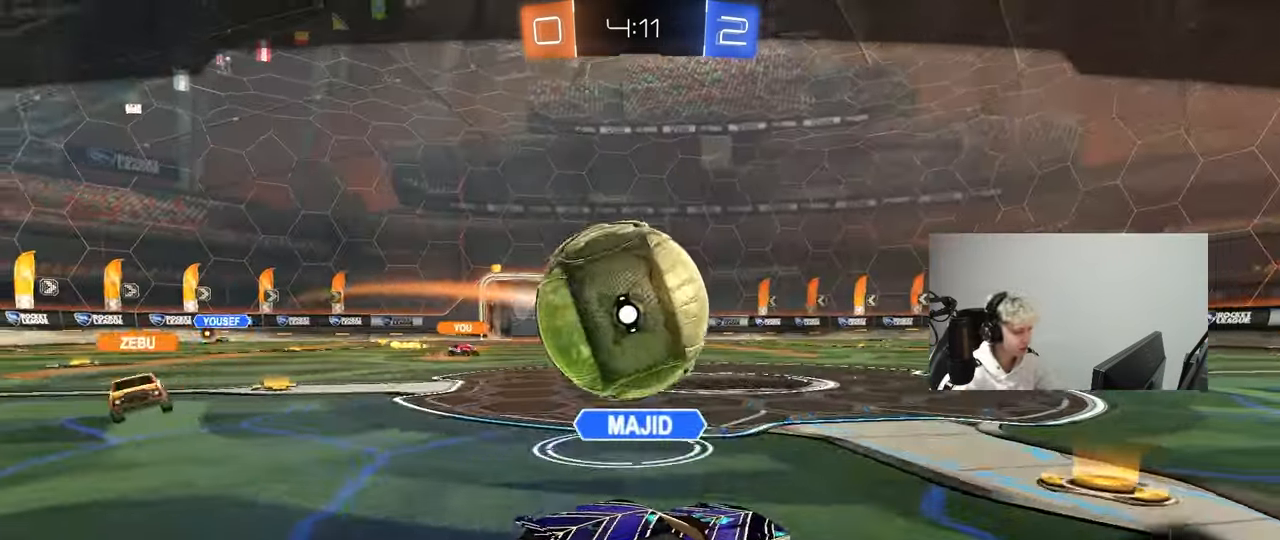
{"keys": [], "mouse": [], "events": []}